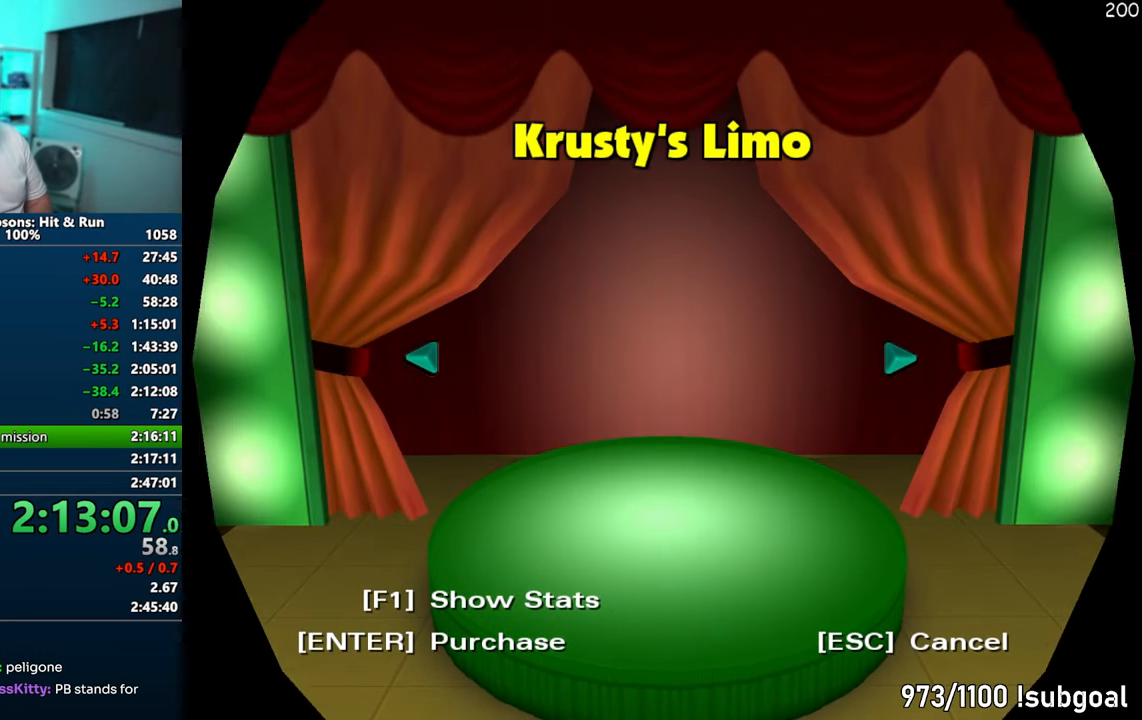
Gameplay with a controller (PlayStation layout); each line is a JSON object with the inputs held at the frame after it (dt_ms = milliseconds from this image to that frame). "events" lists button and stick changes between this image and that frame as [ms after this image, input, new state], when the widget could be followed in between. Not read: L3 R3.
{"dt_ms": 500, "buttons": ["TRIANGLE"], "left_stick": "center", "right_stick": "center", "events": [[33, "TRIANGLE", "up"], [133, "TRIANGLE", "down"], [200, "TRIANGLE", "up"], [283, "TRIANGLE", "down"], [350, "TRIANGLE", "up"], [433, "TRIANGLE", "down"]]}
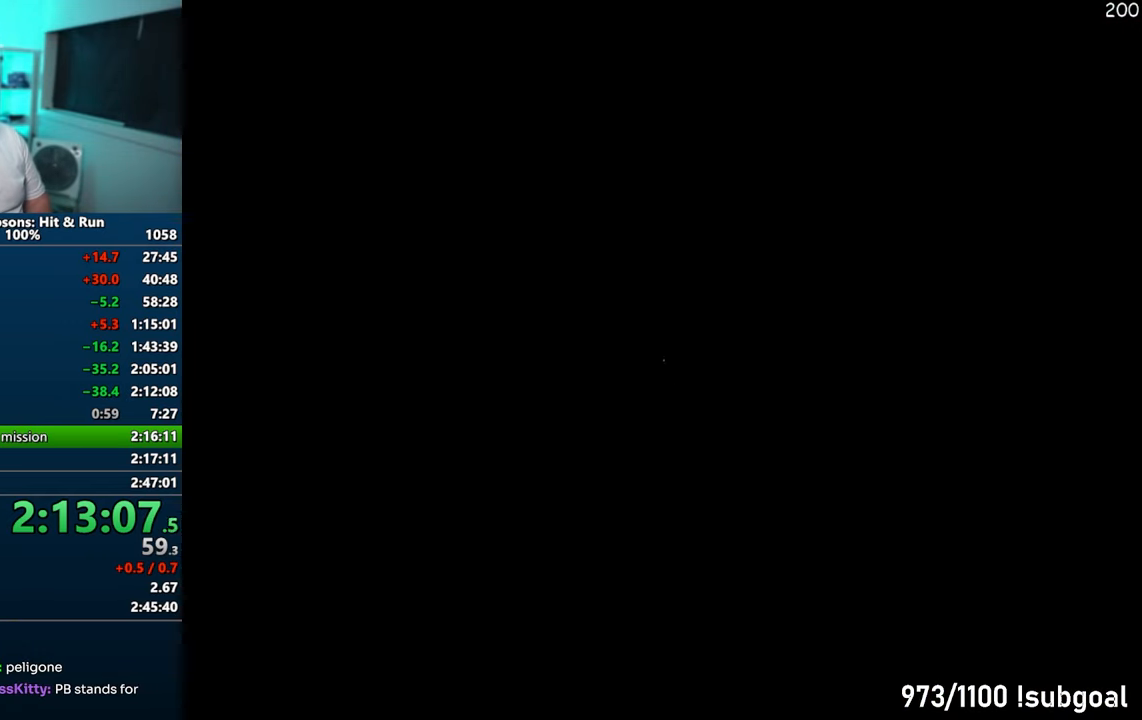
{"dt_ms": 500, "buttons": ["TRIANGLE"], "left_stick": "center", "right_stick": "center", "events": [[17, "TRIANGLE", "up"], [100, "TRIANGLE", "down"], [183, "TRIANGLE", "up"], [250, "TRIANGLE", "down"], [300, "TRIANGLE", "up"], [383, "TRIANGLE", "down"], [450, "TRIANGLE", "up"], [500, "TRIANGLE", "down"]]}
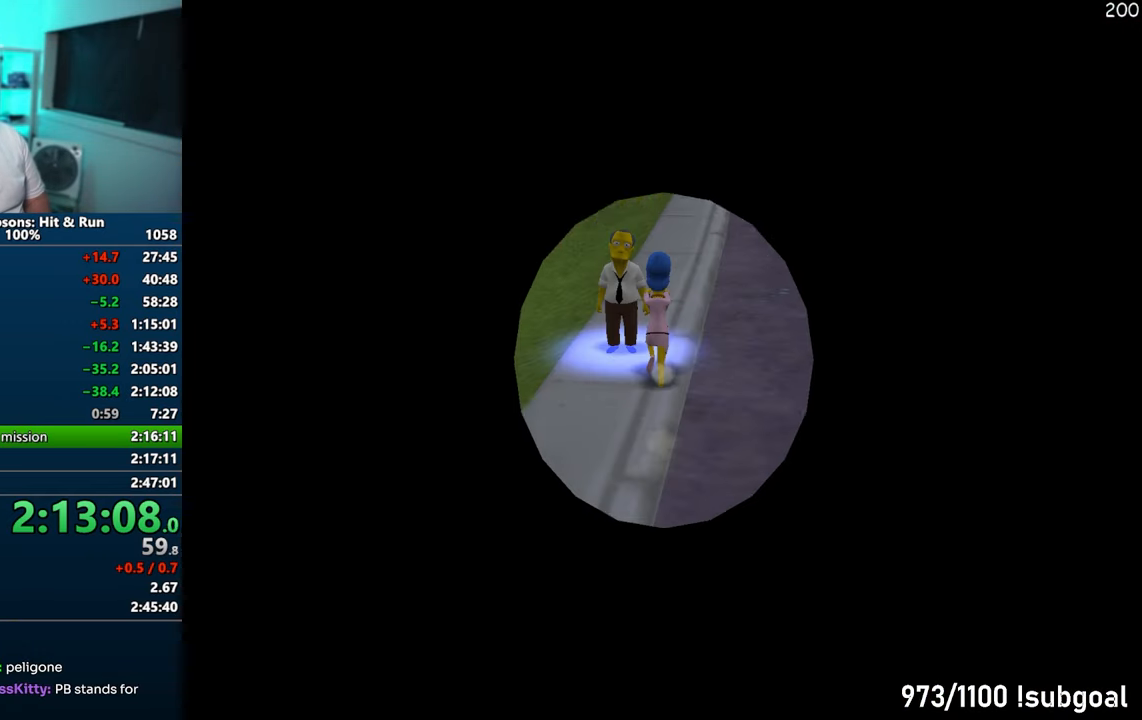
{"dt_ms": 500, "buttons": ["TRIANGLE"], "left_stick": "center", "right_stick": "center", "events": [[50, "TRIANGLE", "up"], [133, "TRIANGLE", "down"], [167, "TRIANGLE", "up"], [250, "TRIANGLE", "down"], [300, "TRIANGLE", "up"], [367, "TRIANGLE", "down"], [433, "TRIANGLE", "up"], [500, "TRIANGLE", "down"]]}
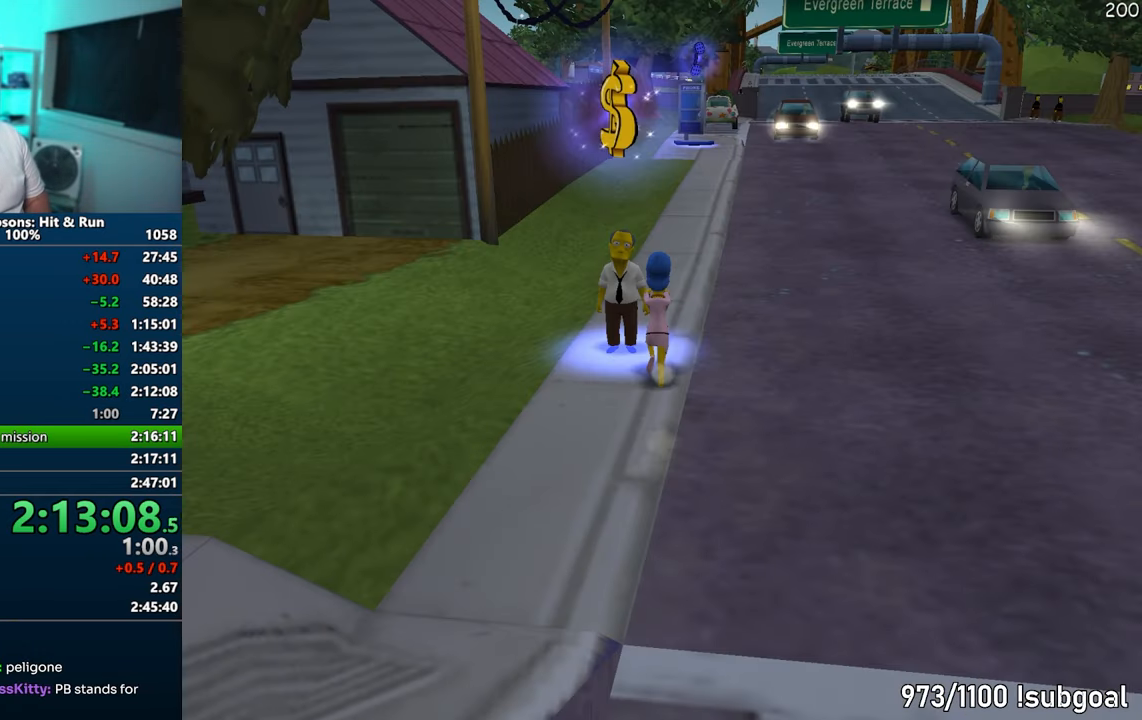
{"dt_ms": 500, "buttons": [], "left_stick": "center", "right_stick": "center", "events": [[50, "TRIANGLE", "up"], [117, "TRIANGLE", "down"], [183, "TRIANGLE", "up"], [233, "TRIANGLE", "down"], [317, "TRIANGLE", "up"], [383, "TRIANGLE", "down"], [433, "TRIANGLE", "up"]]}
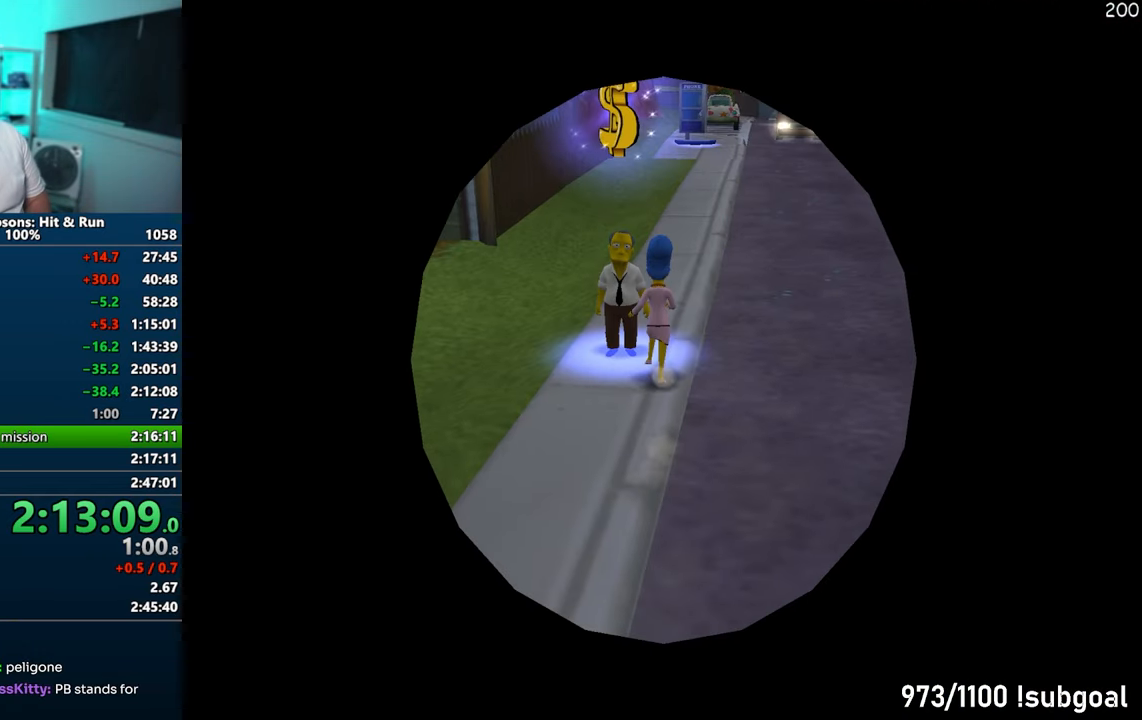
{"dt_ms": 500, "buttons": [], "left_stick": "center", "right_stick": "center", "events": []}
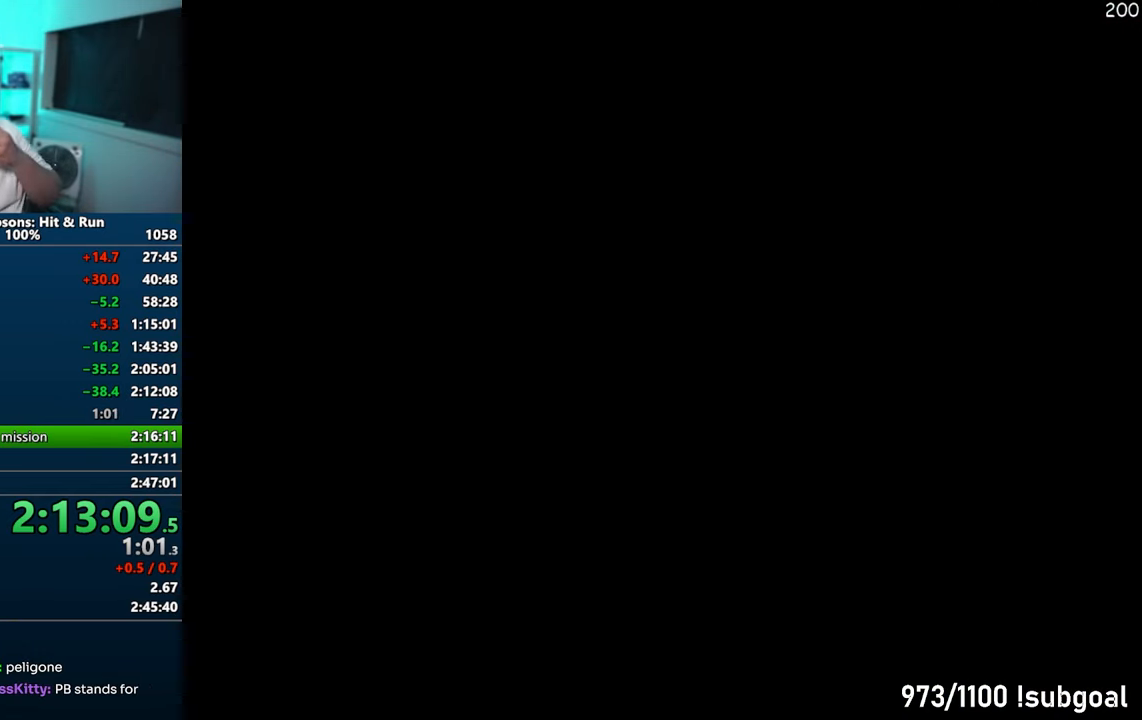
{"dt_ms": 500, "buttons": ["TRIANGLE"], "left_stick": "center", "right_stick": "center", "events": [[467, "TRIANGLE", "down"]]}
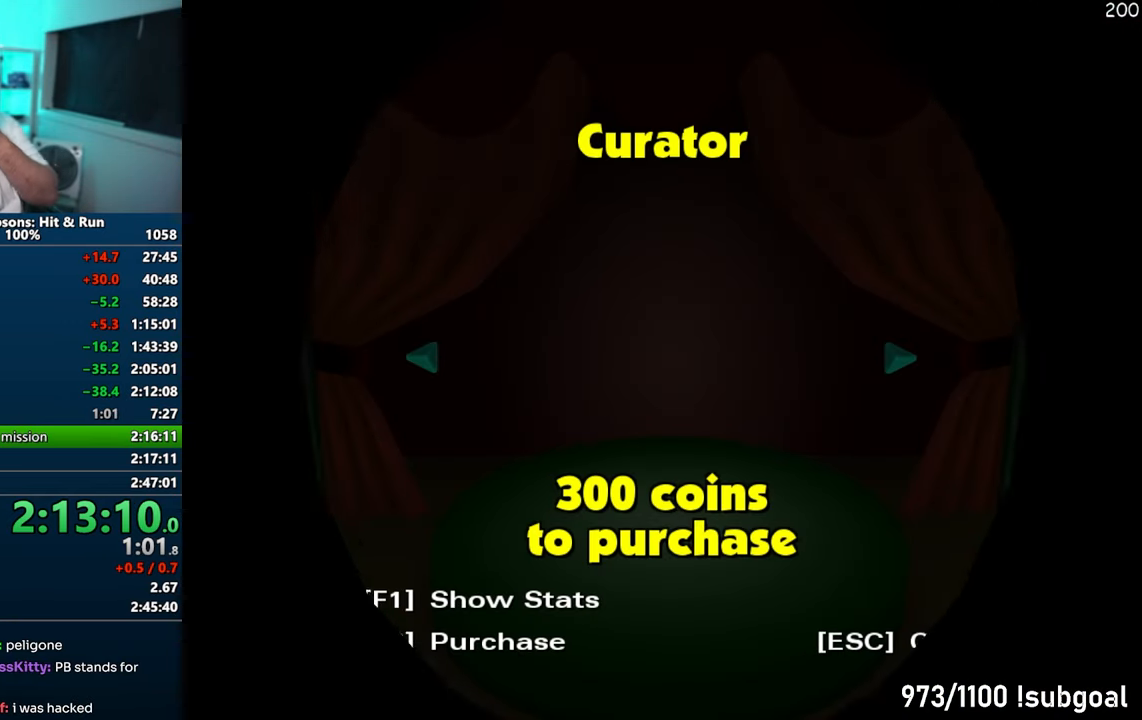
{"dt_ms": 500, "buttons": ["TRIANGLE"], "left_stick": "center", "right_stick": "center", "events": [[67, "TRIANGLE", "up"], [150, "TRIANGLE", "down"], [217, "TRIANGLE", "up"], [300, "TRIANGLE", "down"], [367, "TRIANGLE", "up"], [450, "TRIANGLE", "down"]]}
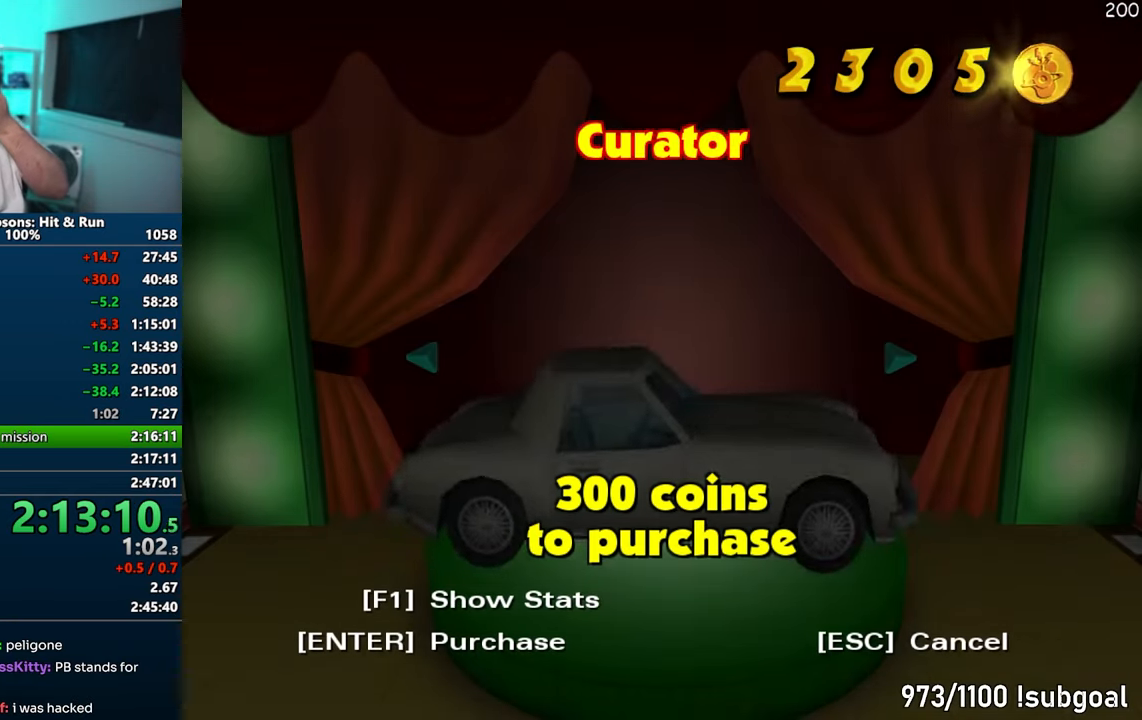
{"dt_ms": 500, "buttons": [], "left_stick": "center", "right_stick": "center", "events": [[33, "TRIANGLE", "up"], [117, "TRIANGLE", "down"], [200, "TRIANGLE", "up"], [250, "TRIANGLE", "down"], [367, "TRIANGLE", "up"]]}
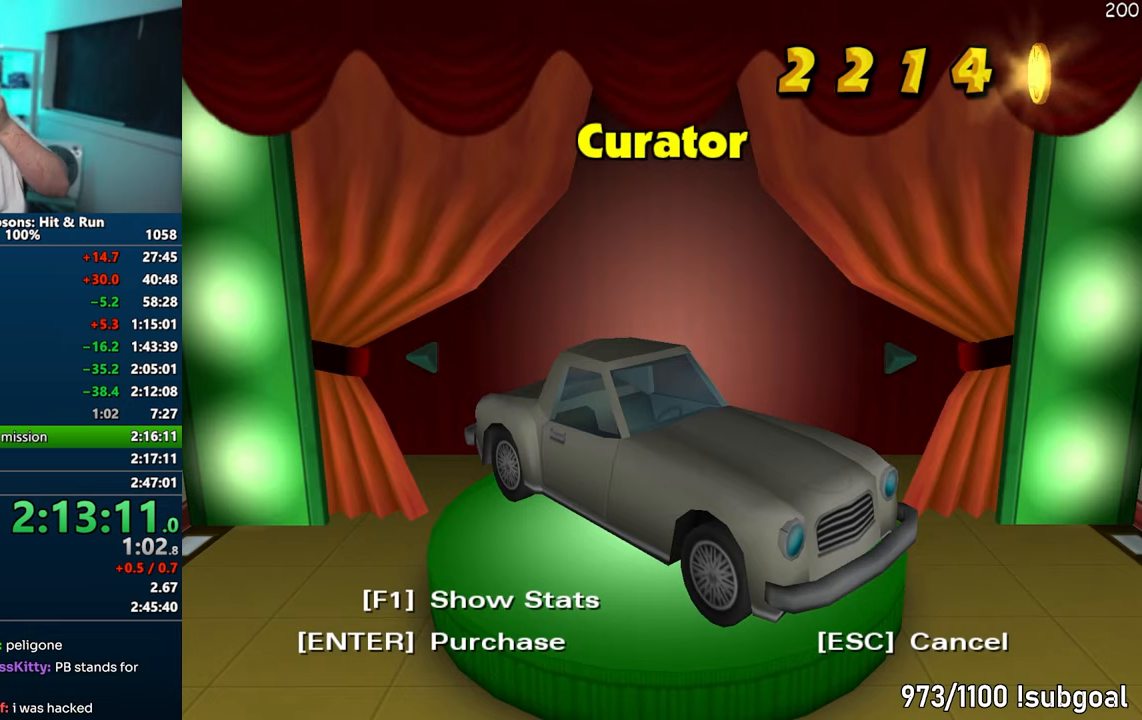
{"dt_ms": 500, "buttons": [], "left_stick": "center", "right_stick": "center", "events": []}
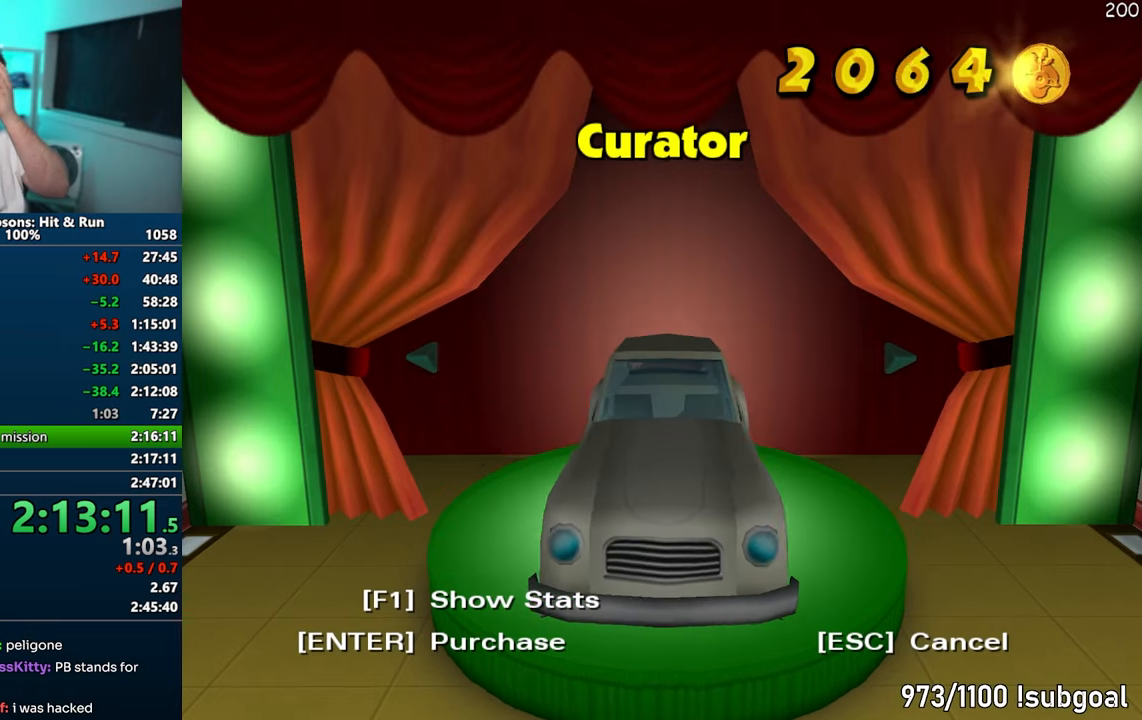
{"dt_ms": 500, "buttons": [], "left_stick": "center", "right_stick": "center", "events": []}
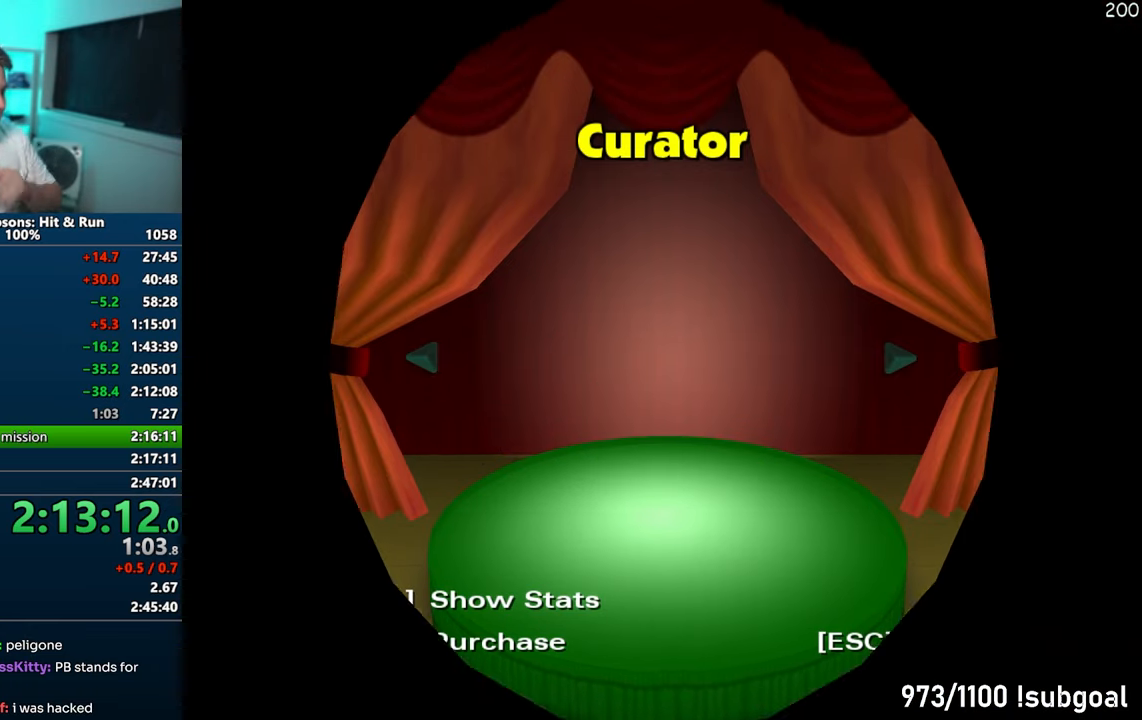
{"dt_ms": 500, "buttons": ["SQUARE"], "left_stick": "up", "right_stick": "center", "events": [[267, "left_stick", "up"], [300, "SQUARE", "down"]]}
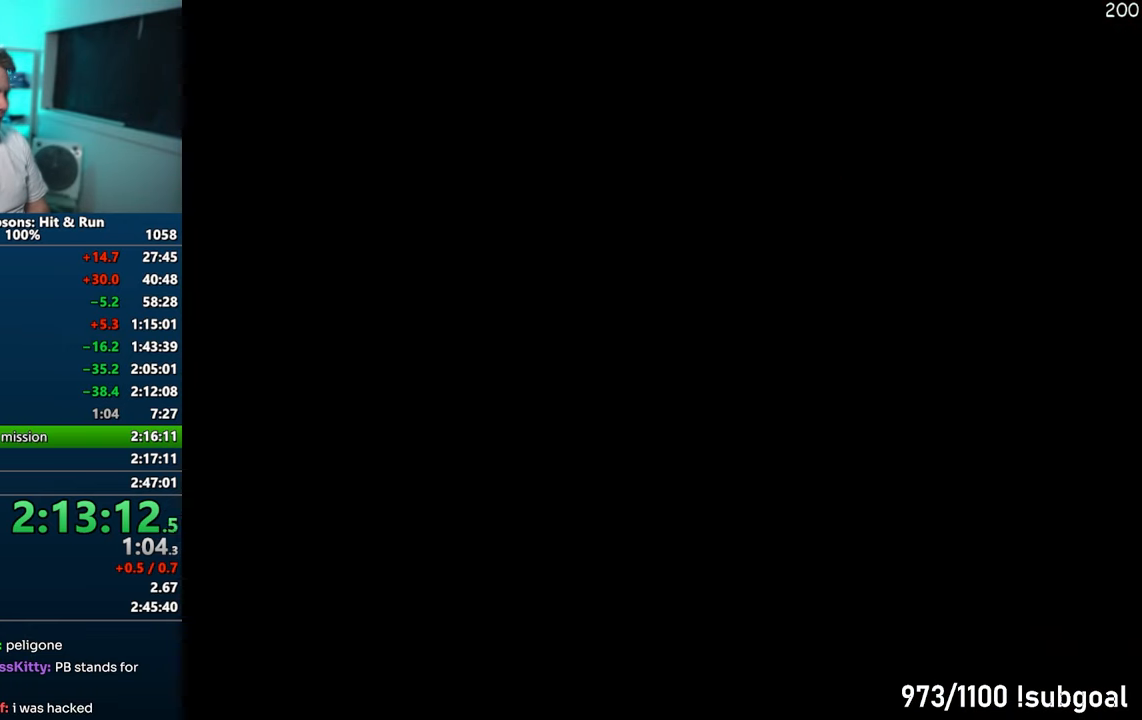
{"dt_ms": 500, "buttons": ["SQUARE"], "left_stick": "up-right", "right_stick": "center", "events": [[117, "left_stick", "up-right"]]}
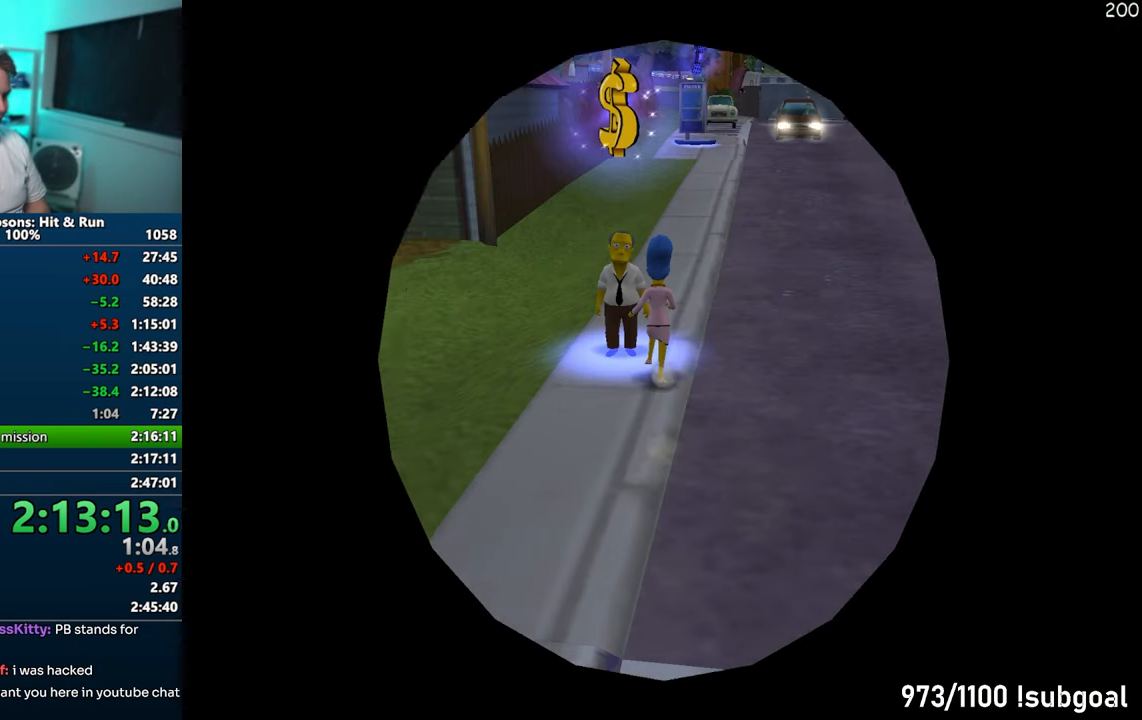
{"dt_ms": 500, "buttons": ["SQUARE"], "left_stick": "up", "right_stick": "center", "events": [[317, "left_stick", "up"]]}
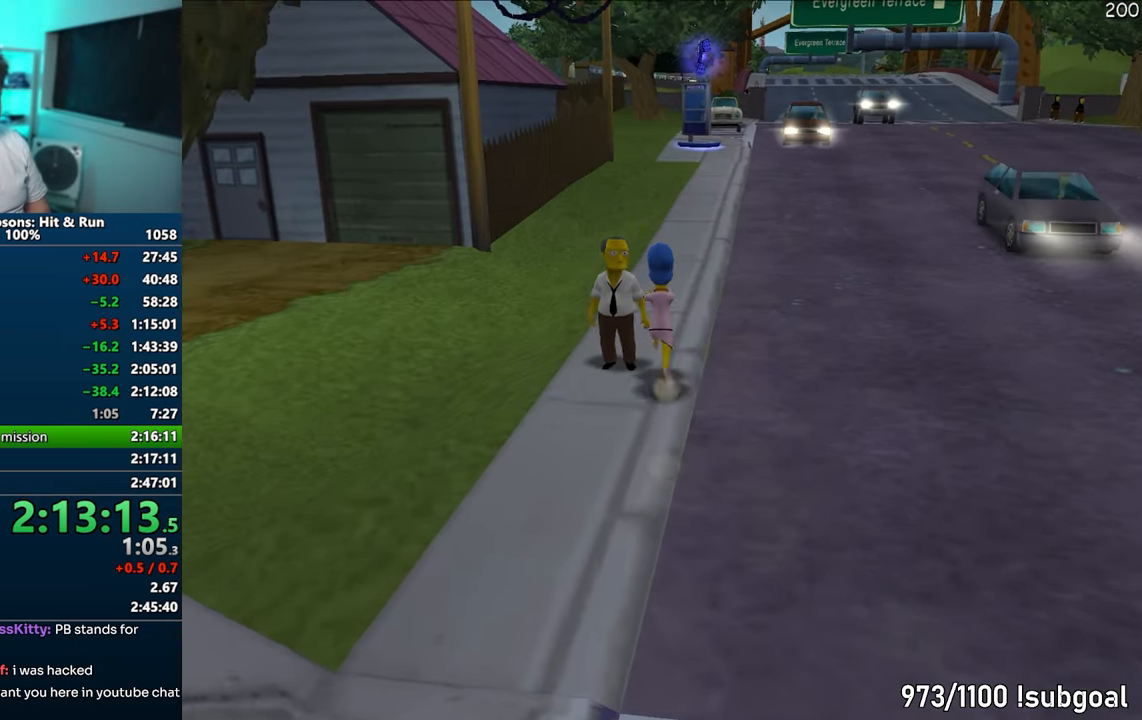
{"dt_ms": 500, "buttons": ["SQUARE"], "left_stick": "up", "right_stick": "center", "events": []}
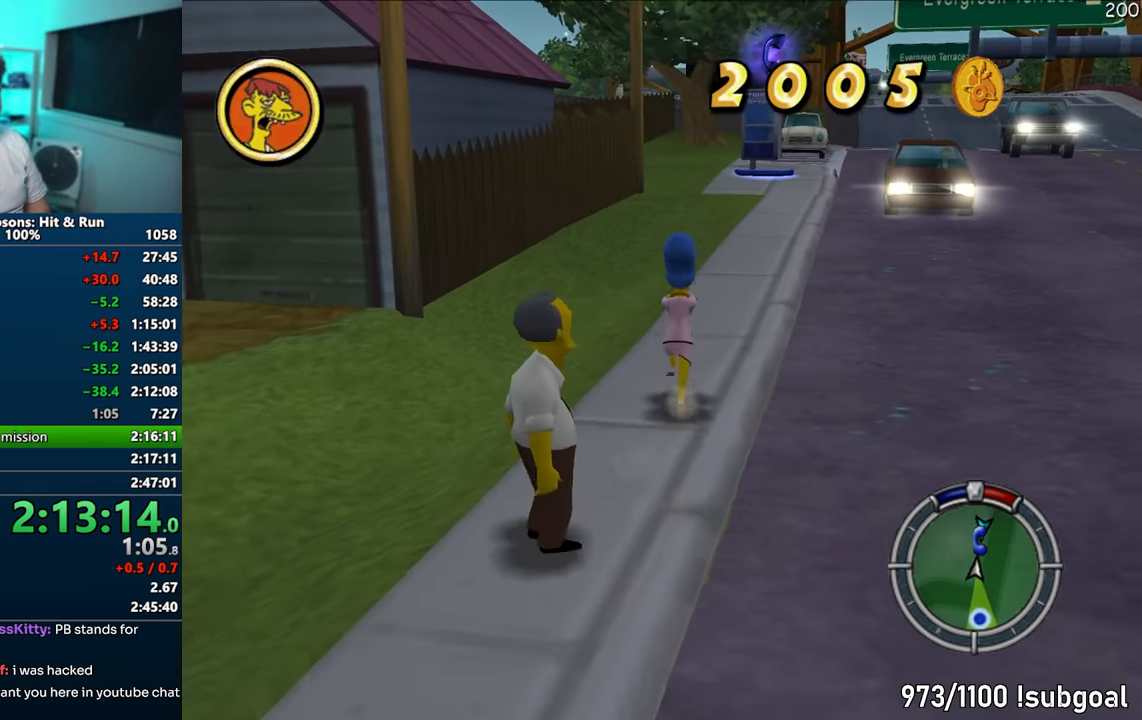
{"dt_ms": 500, "buttons": ["SQUARE"], "left_stick": "up", "right_stick": "center", "events": [[100, "left_stick", "up-right"], [300, "left_stick", "up"]]}
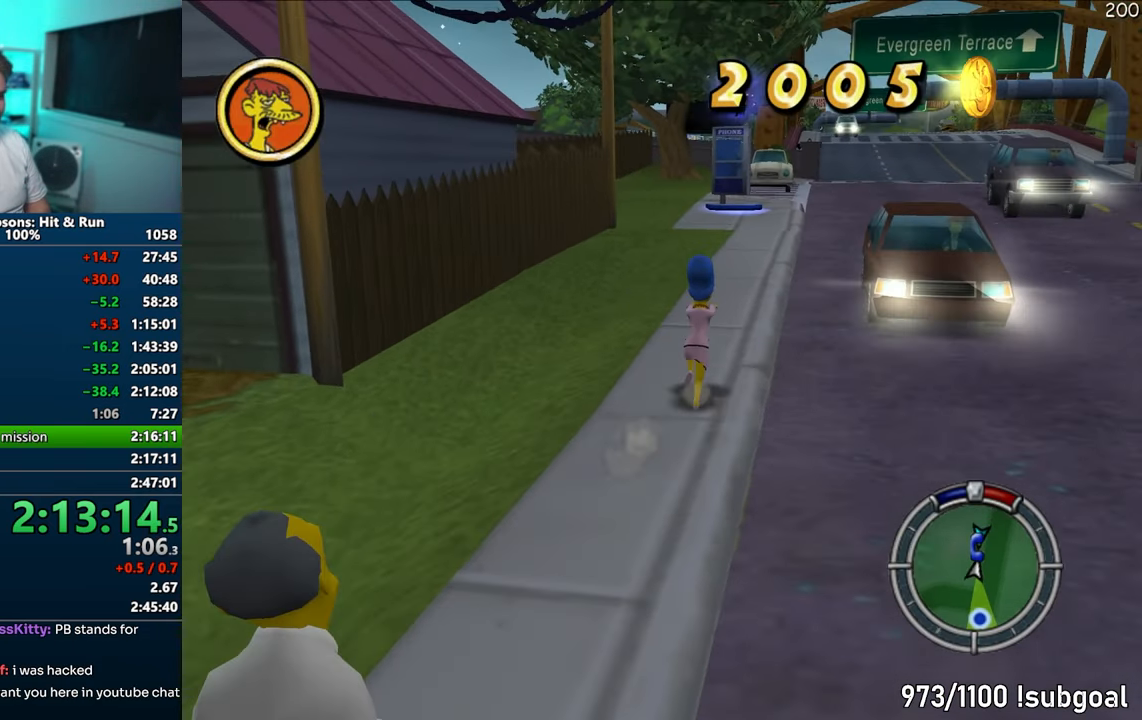
{"dt_ms": 500, "buttons": ["SQUARE"], "left_stick": "up", "right_stick": "center", "events": []}
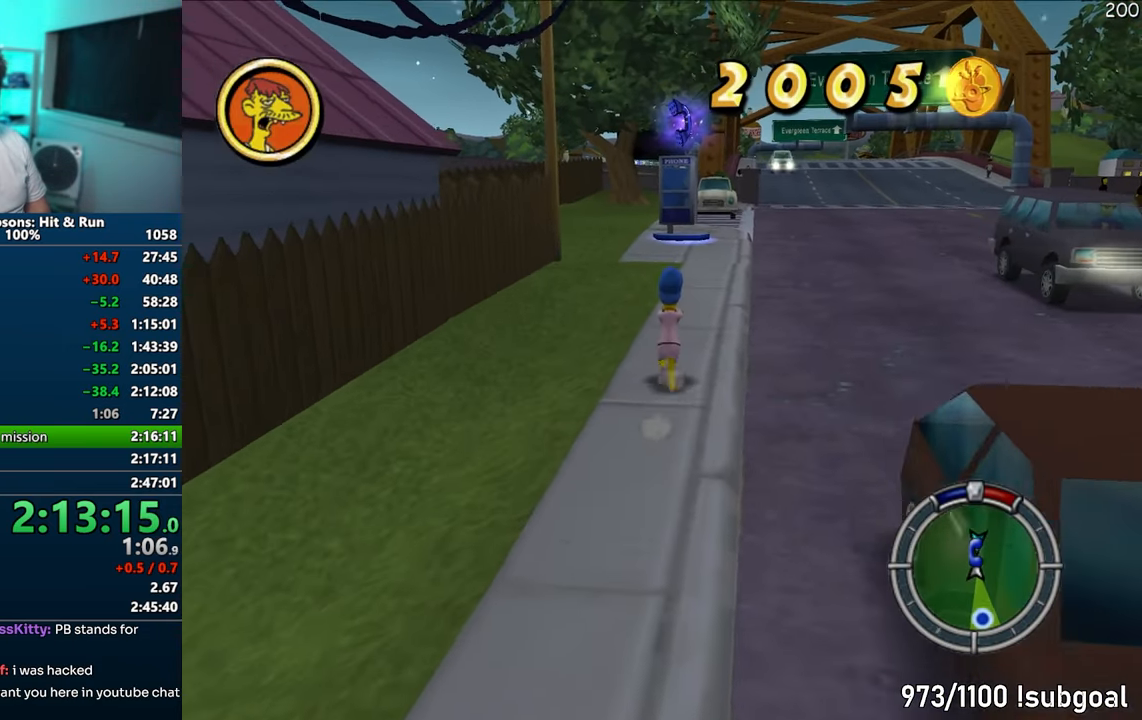
{"dt_ms": 500, "buttons": ["SQUARE"], "left_stick": "up", "right_stick": "center", "events": []}
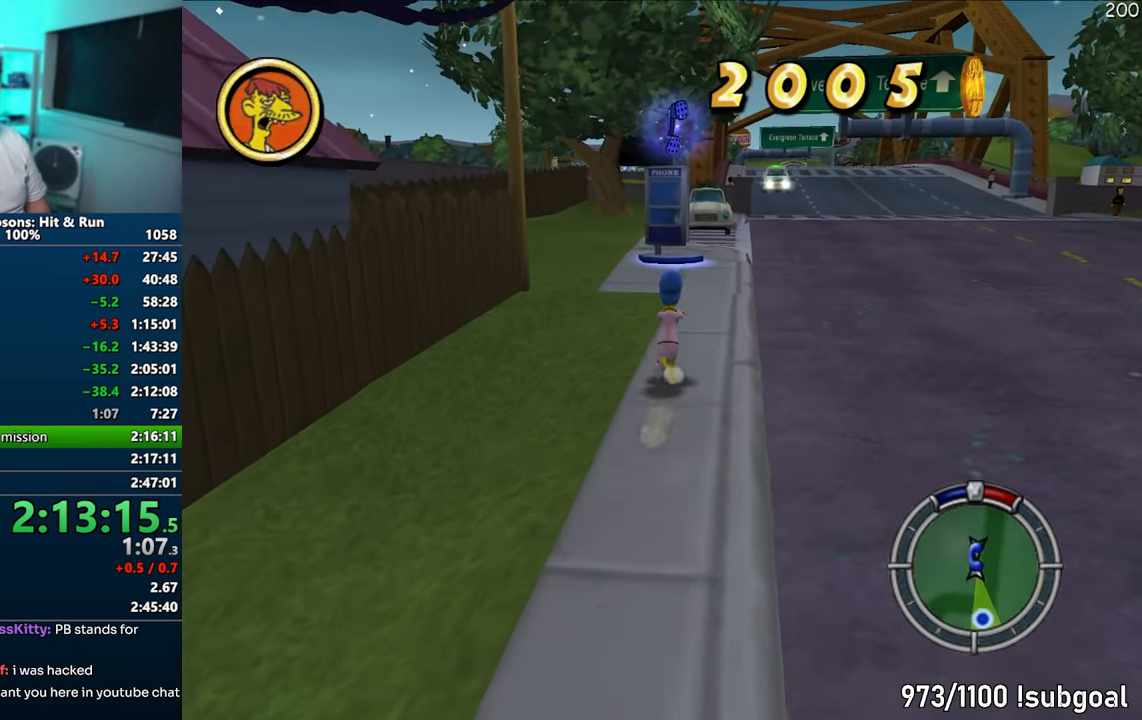
{"dt_ms": 500, "buttons": ["SQUARE"], "left_stick": "up", "right_stick": "center", "events": [[133, "left_stick", "up-right"], [317, "left_stick", "up"]]}
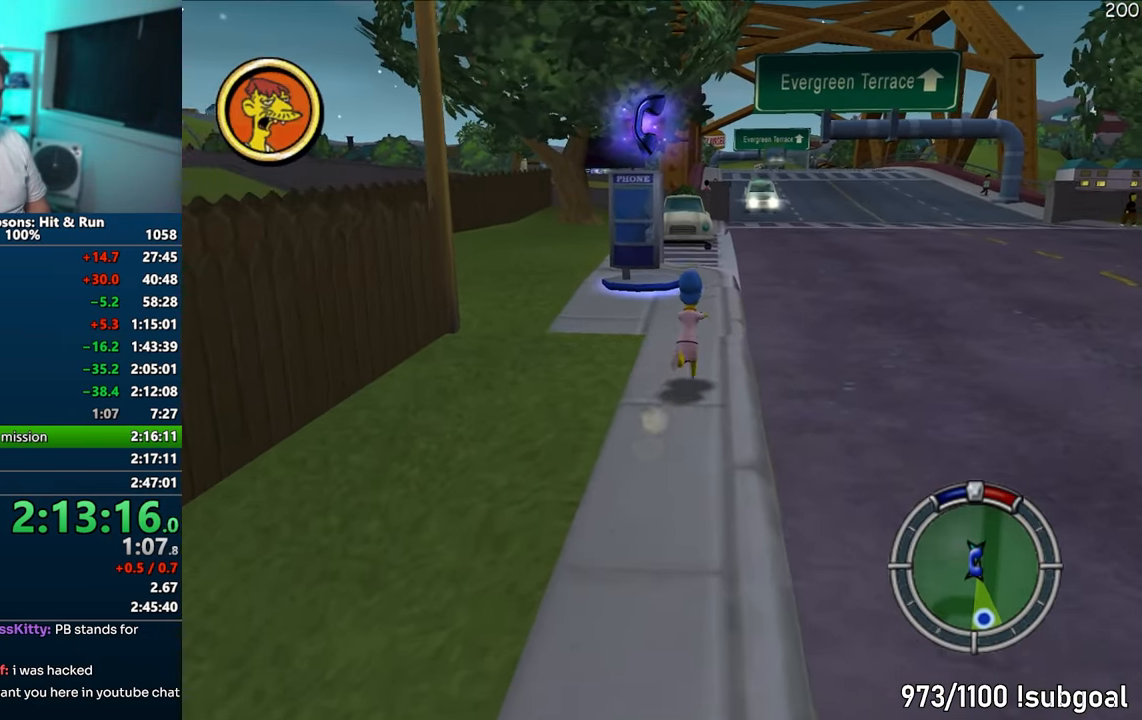
{"dt_ms": 1000, "buttons": [], "left_stick": "center", "right_stick": "center"}
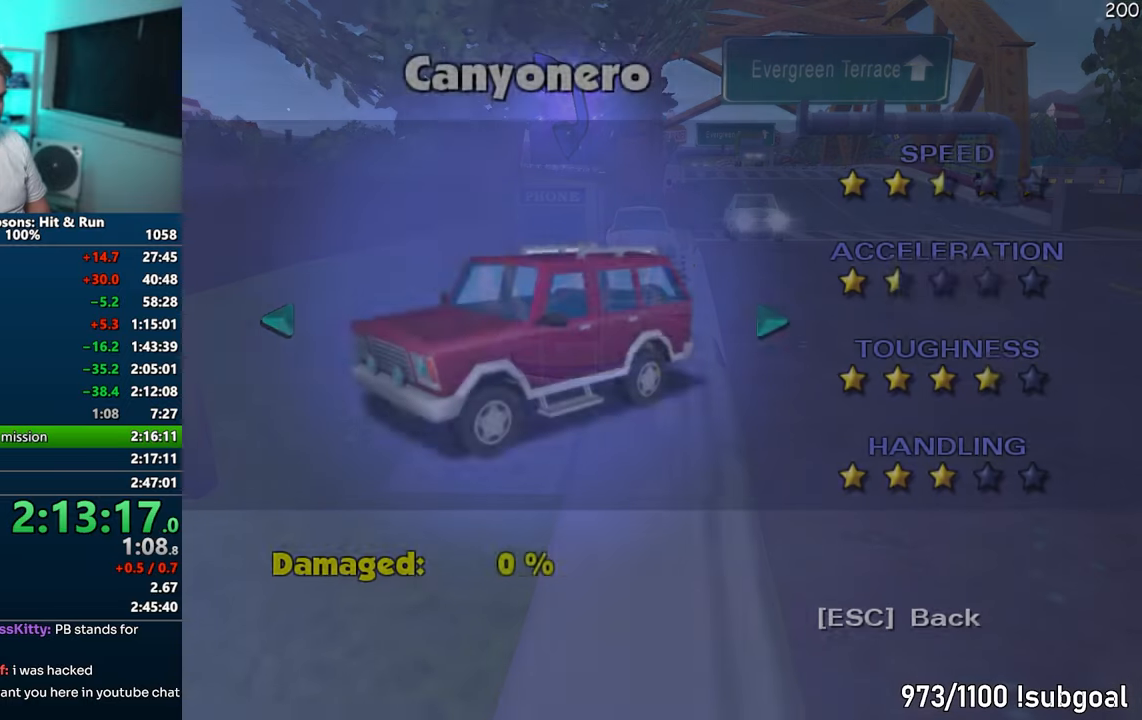
{"dt_ms": 500, "buttons": [], "left_stick": "center", "right_stick": "center", "events": [[83, "left_stick", "right"], [133, "DPAD_UP", "down"], [133, "left_stick", "center"], [150, "DPAD_UP", "up"], [183, "left_stick", "right"], [250, "DPAD_UP", "down"], [283, "DPAD_UP", "up"], [383, "DPAD_UP", "down"], [400, "DPAD_UP", "up"], [483, "DPAD_LEFT", "down"], [500, "DPAD_LEFT", "up"], [500, "left_stick", "center"]]}
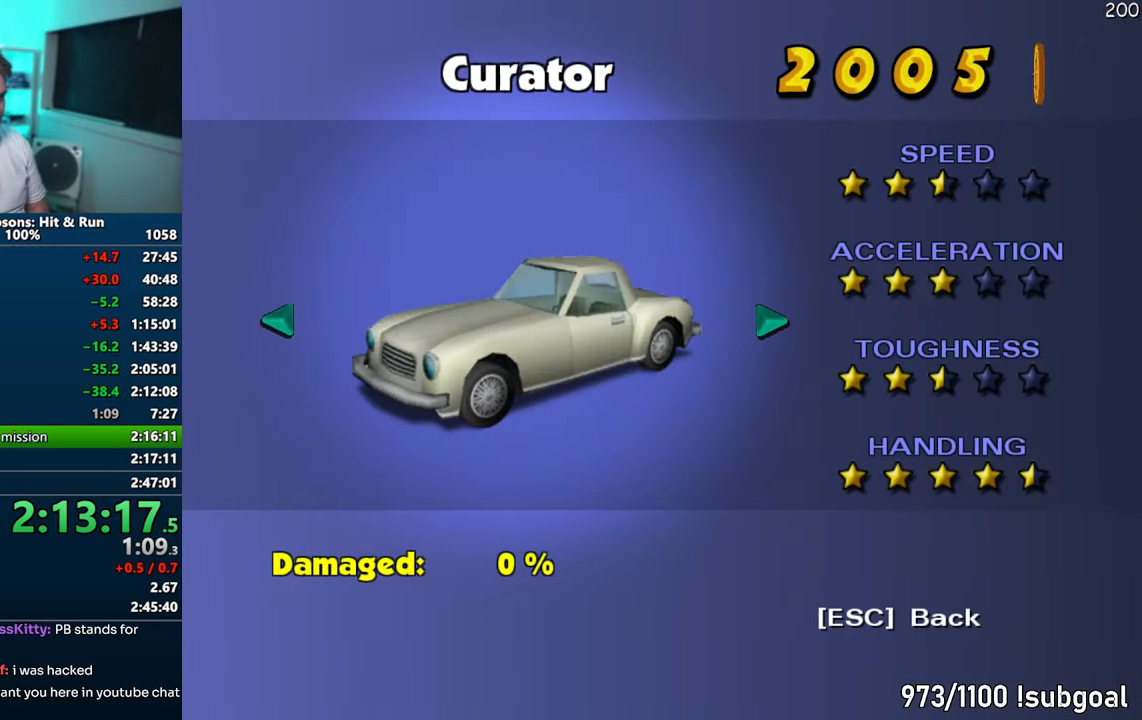
{"dt_ms": 500, "buttons": [], "left_stick": "center", "right_stick": "center", "events": [[33, "DPAD_RIGHT", "down"], [33, "left_stick", "right"], [50, "DPAD_RIGHT", "up"], [133, "DPAD_RIGHT", "down"], [183, "DPAD_RIGHT", "up"], [267, "DPAD_RIGHT", "down"], [333, "DPAD_RIGHT", "up"], [367, "left_stick", "center"], [400, "DPAD_RIGHT", "down"], [417, "left_stick", "right"], [450, "DPAD_RIGHT", "up"], [500, "left_stick", "center"]]}
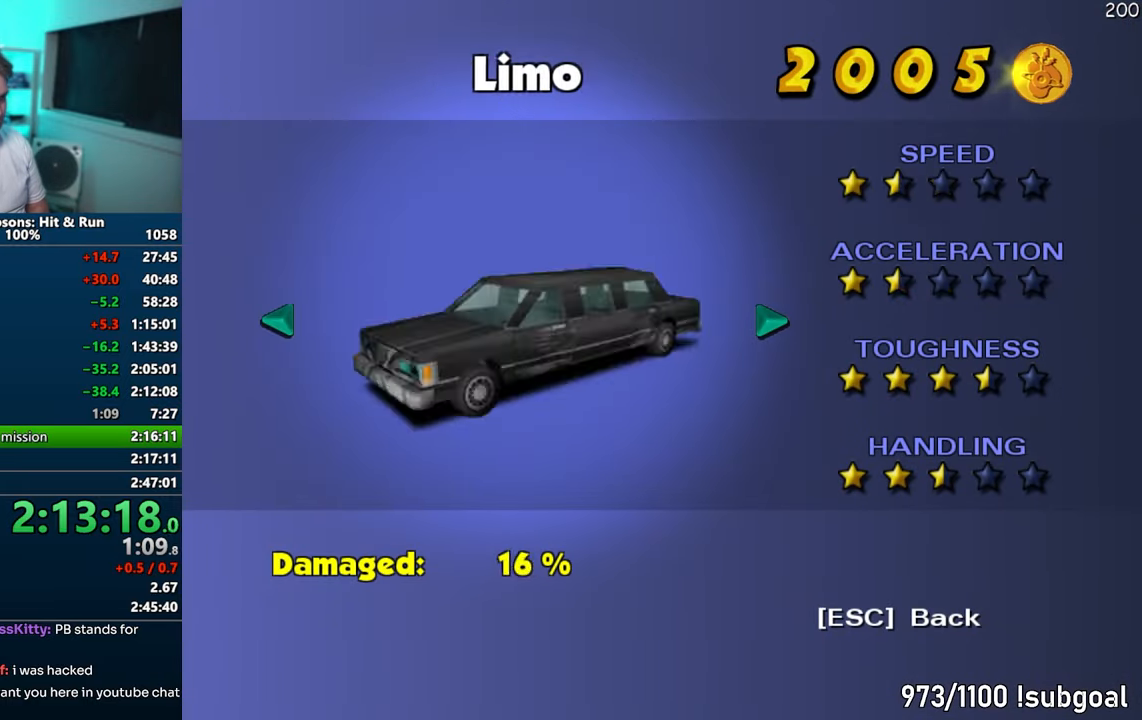
{"dt_ms": 500, "buttons": [], "left_stick": "right", "right_stick": "center", "events": [[33, "DPAD_RIGHT", "down"], [33, "left_stick", "right"], [100, "DPAD_RIGHT", "up"], [133, "left_stick", "center"], [183, "DPAD_RIGHT", "down"], [183, "left_stick", "right"], [267, "DPAD_RIGHT", "up"]]}
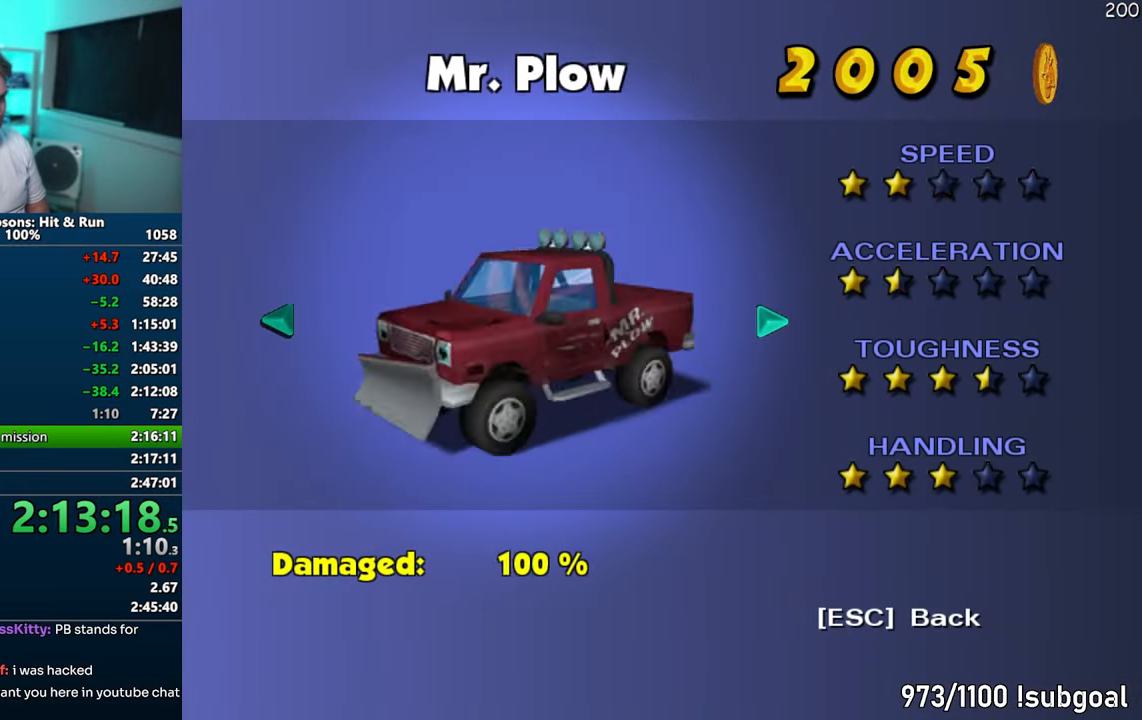
{"dt_ms": 500, "buttons": [], "left_stick": "left", "right_stick": "center", "events": [[183, "left_stick", "center"], [250, "left_stick", "right"], [333, "left_stick", "center"], [467, "left_stick", "left"]]}
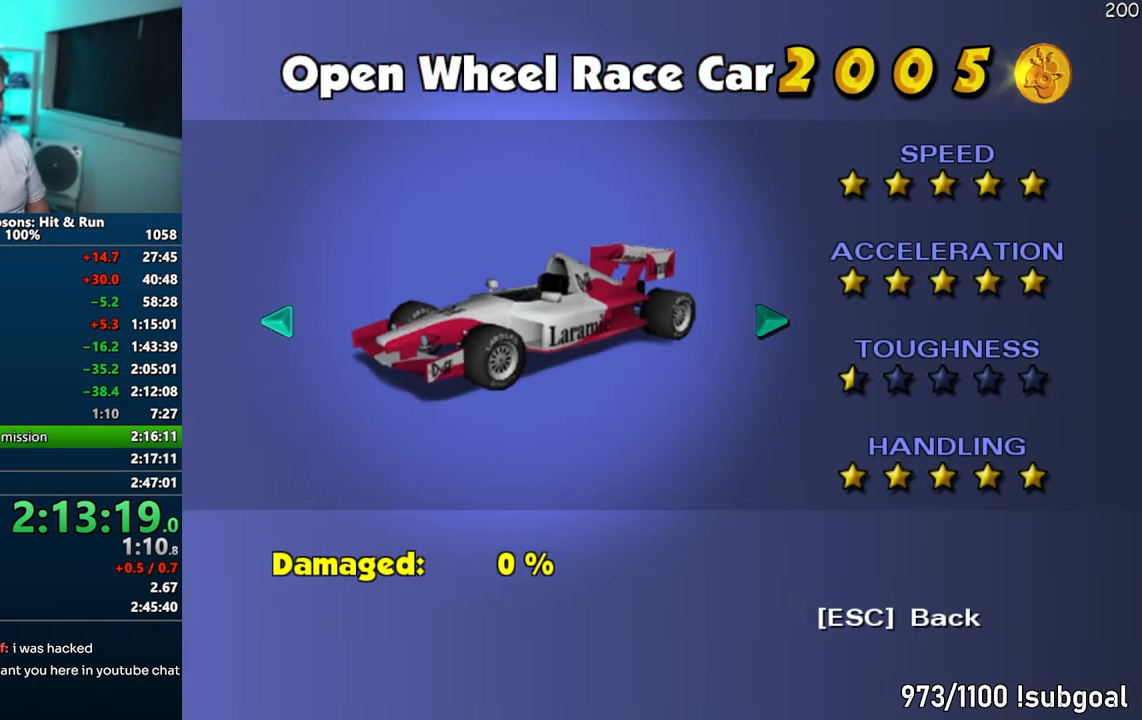
{"dt_ms": 500, "buttons": [], "left_stick": "down-right", "right_stick": "center", "events": [[50, "TRIANGLE", "down"], [83, "left_stick", "center"], [167, "TRIANGLE", "up"], [417, "left_stick", "down-right"]]}
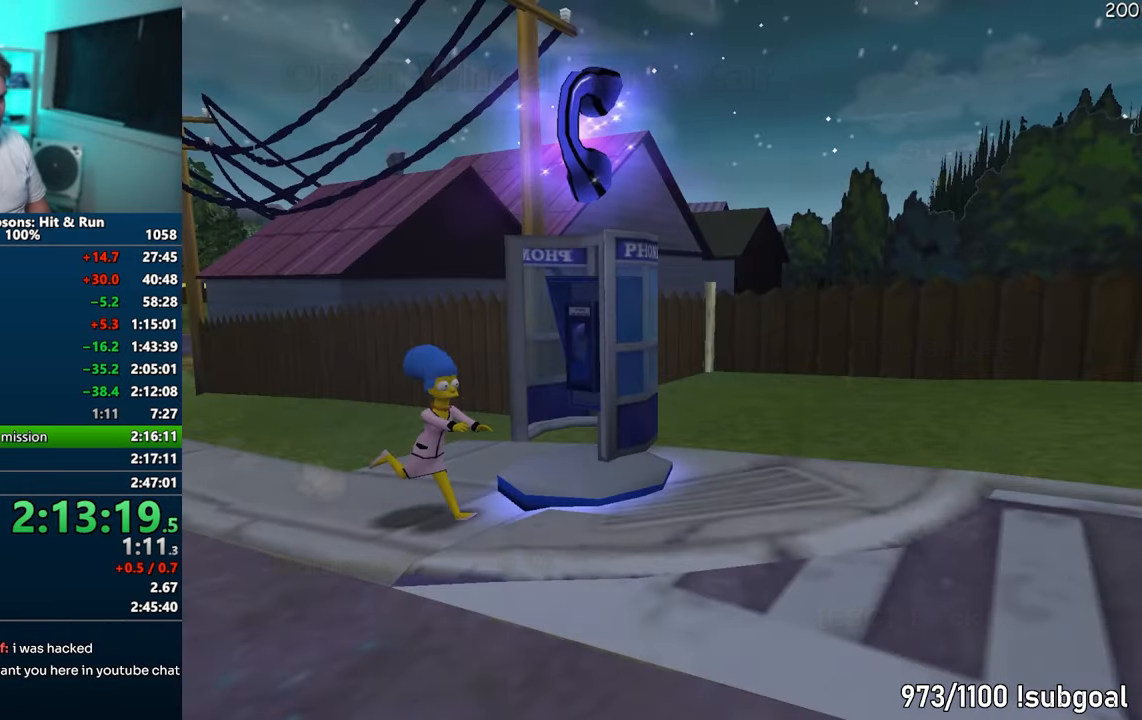
{"dt_ms": 500, "buttons": ["SQUARE"], "left_stick": "down-right", "right_stick": "center", "events": [[17, "right_stick", "left"], [117, "right_stick", "center"], [167, "SQUARE", "down"]]}
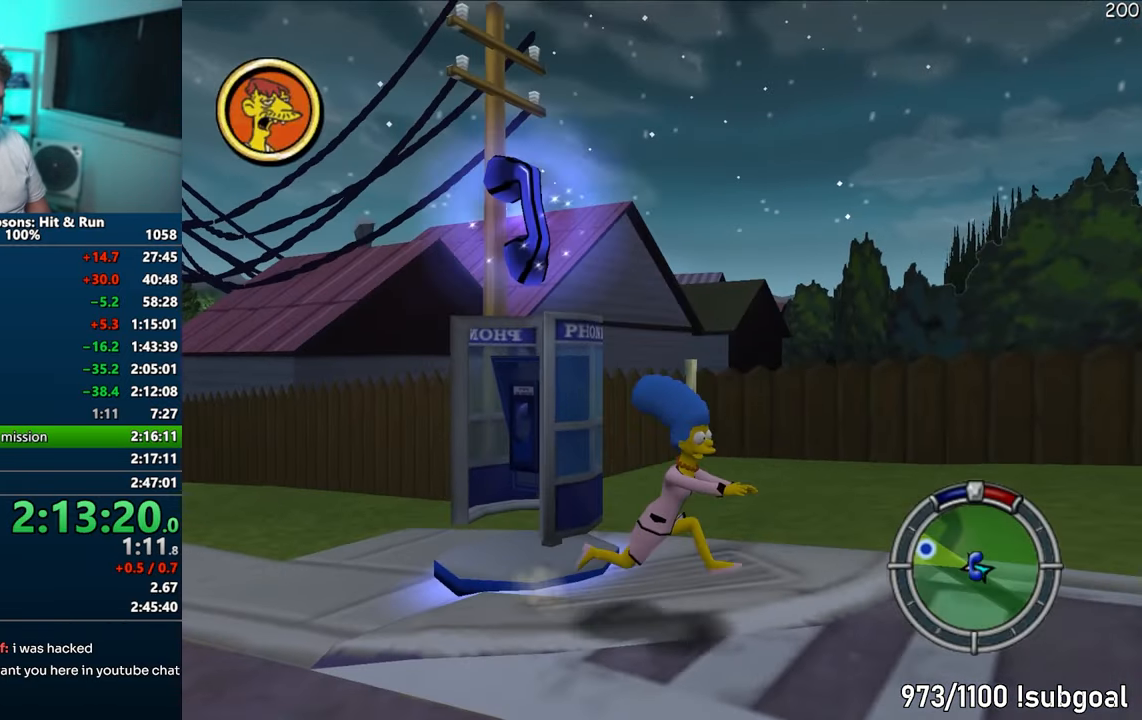
{"dt_ms": 500, "buttons": [], "left_stick": "down-right", "right_stick": "center", "events": [[183, "CIRCLE", "down"], [283, "CIRCLE", "up"], [317, "SQUARE", "up"]]}
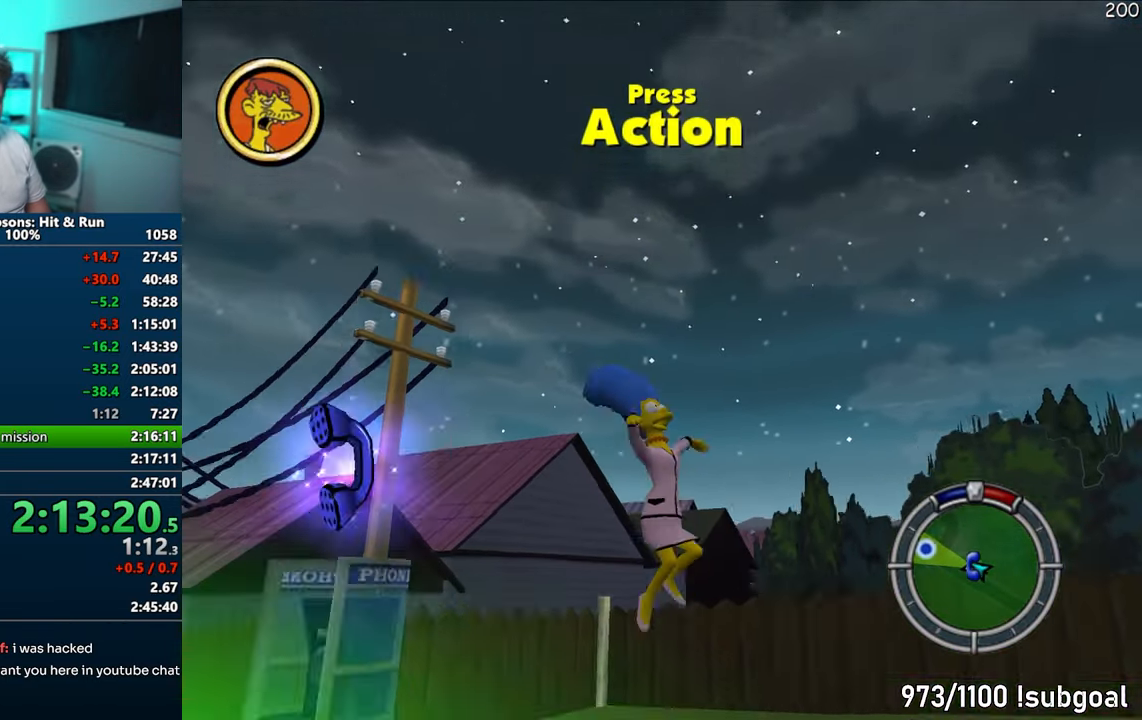
{"dt_ms": 500, "buttons": [], "left_stick": "down-right", "right_stick": "center", "events": [[400, "R2", "down"], [467, "R2", "up"]]}
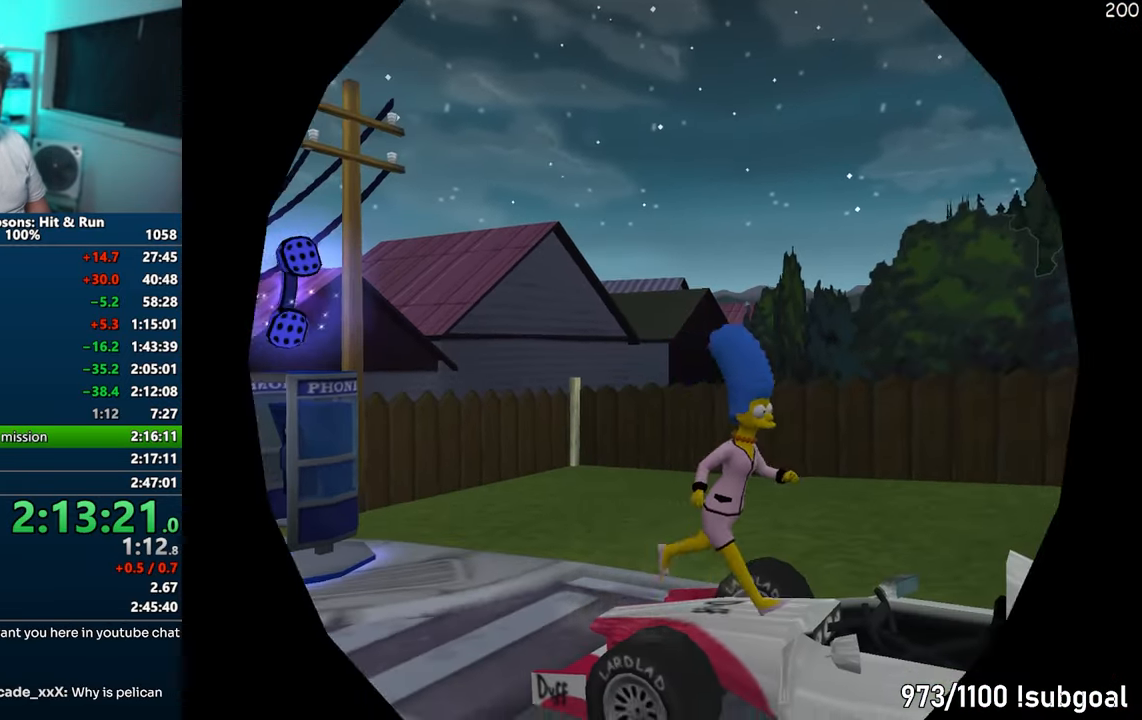
{"dt_ms": 500, "buttons": ["CIRCLE"], "left_stick": "left", "right_stick": "down", "events": [[17, "CIRCLE", "down"], [33, "left_stick", "center"], [117, "right_stick", "down"], [150, "left_stick", "left"]]}
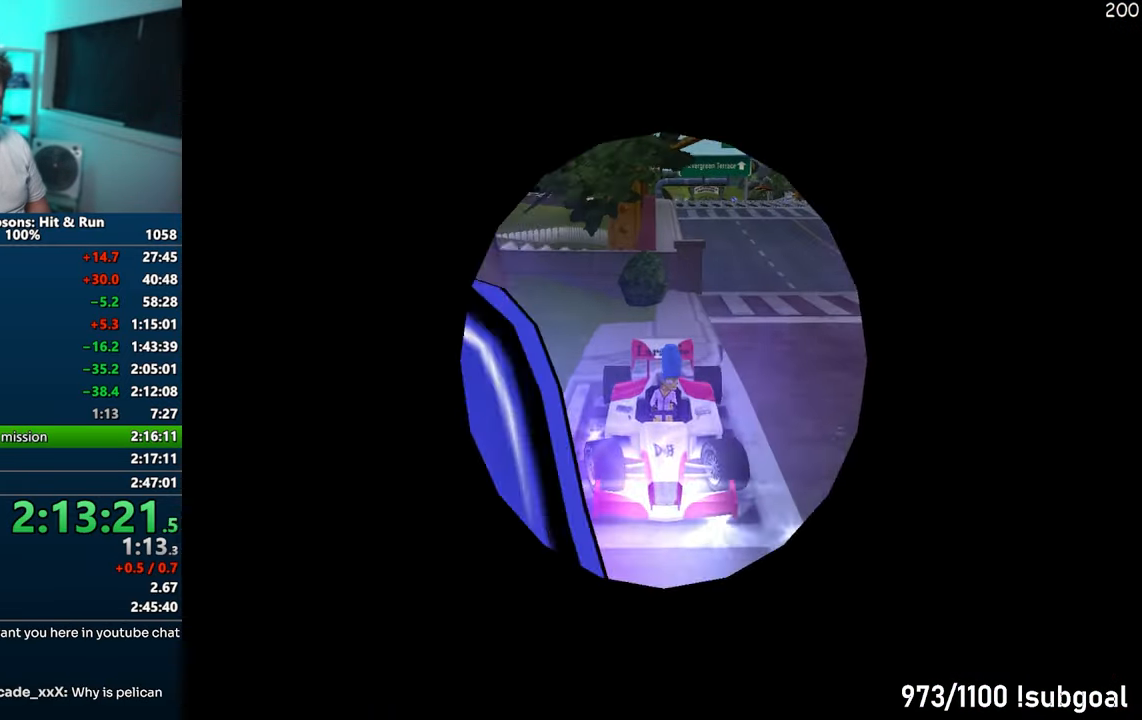
{"dt_ms": 500, "buttons": ["CIRCLE"], "left_stick": "center", "right_stick": "down", "events": [[200, "left_stick", "center"]]}
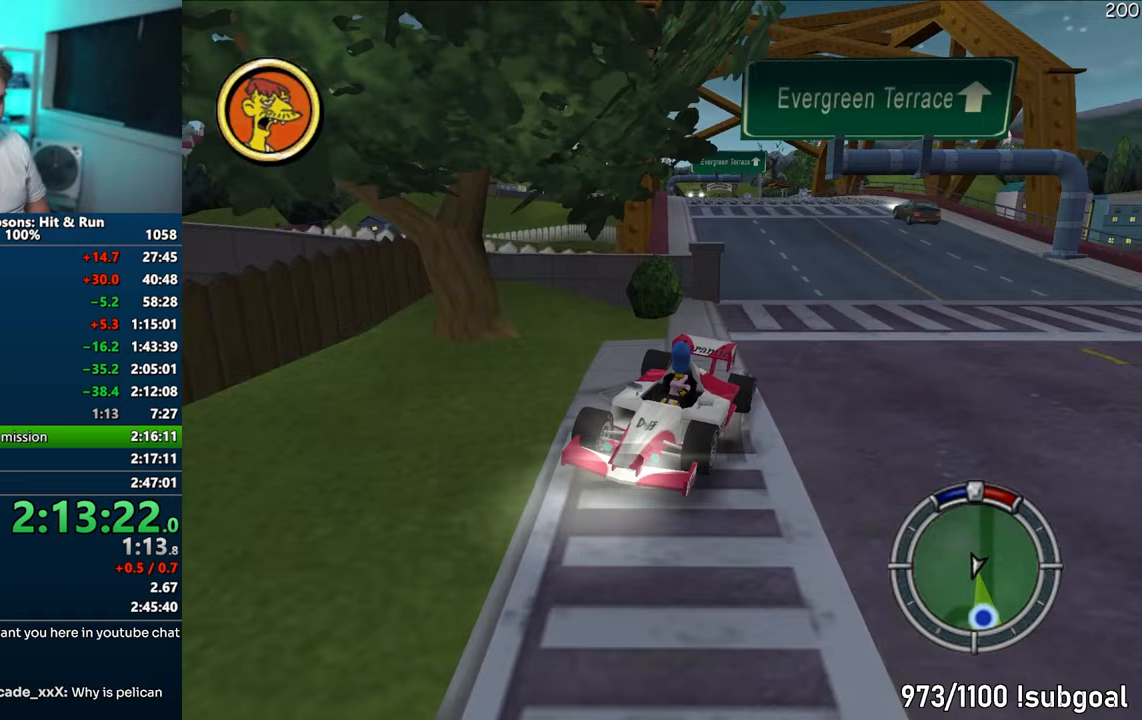
{"dt_ms": 500, "buttons": ["CIRCLE"], "left_stick": "right", "right_stick": "down", "events": [[350, "left_stick", "right"]]}